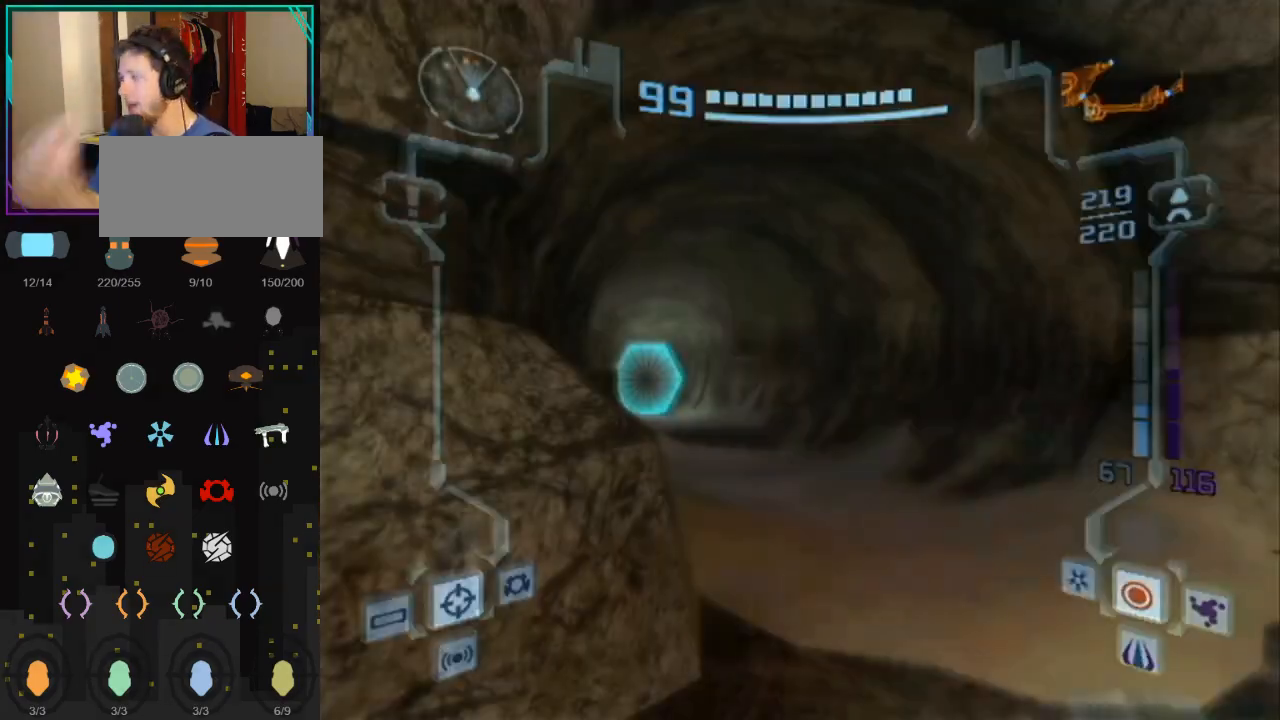
Gameplay with a controller (Nintendo layout); each line is a JSON object with the inputs held at the frame after it. "events" lists button and stick changes between this image and that frame as [ms after this image, input, new state], when the widget could be followed in between. Not read: L3 R3.
{"buttons": [], "left_stick": "right", "right_stick": "center", "events": [[300, "left_stick", "right"]]}
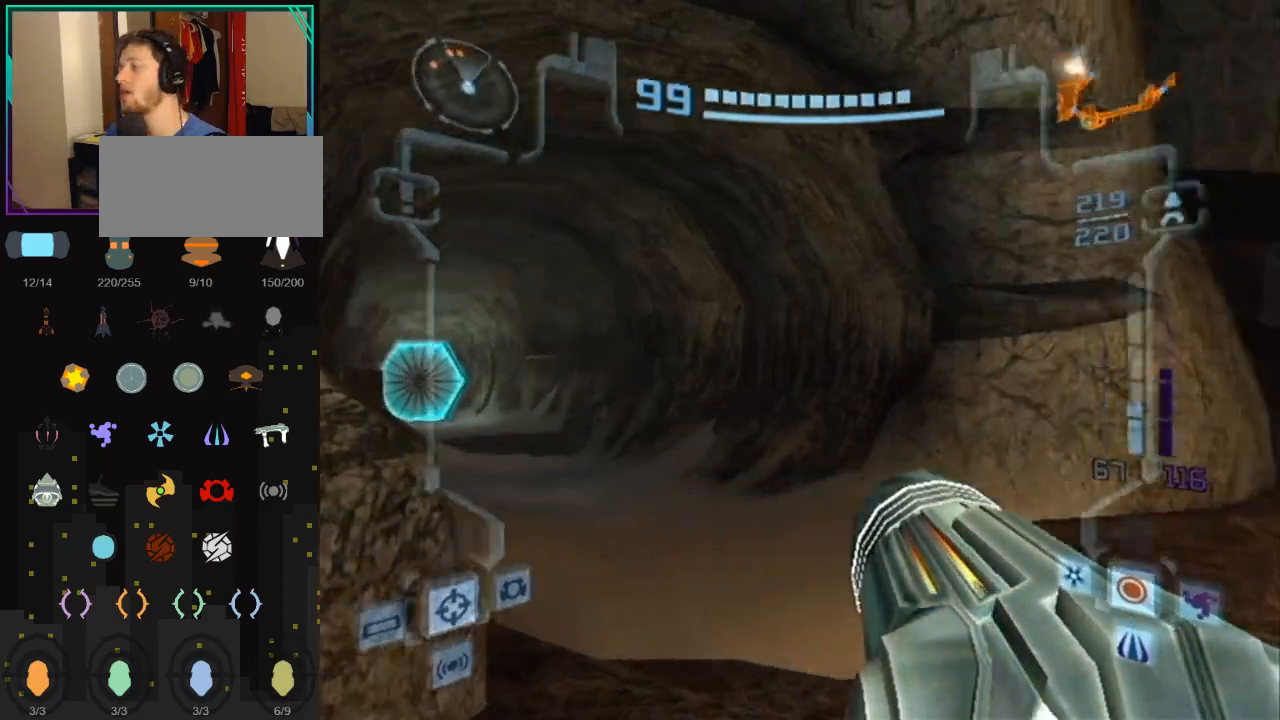
{"buttons": [], "left_stick": "right", "right_stick": "center", "events": []}
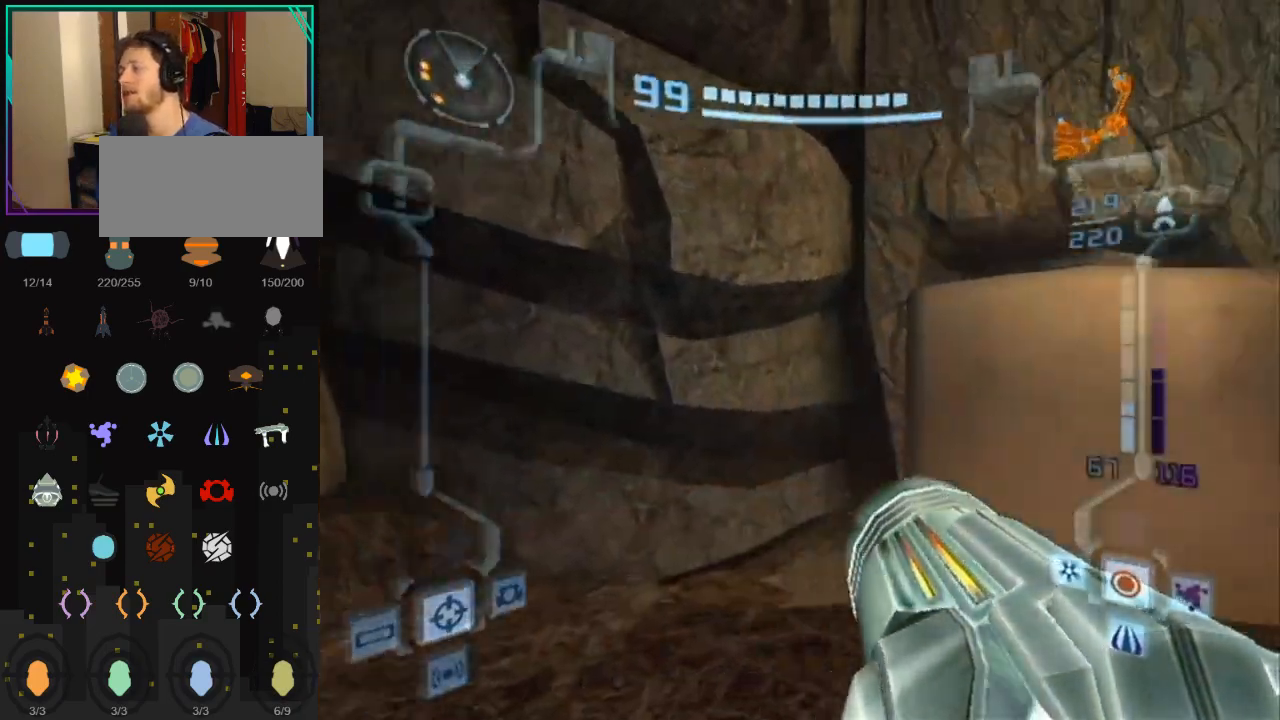
{"buttons": ["R1"], "left_stick": "center", "right_stick": "center", "events": [[383, "left_stick", "center"], [467, "R1", "down"]]}
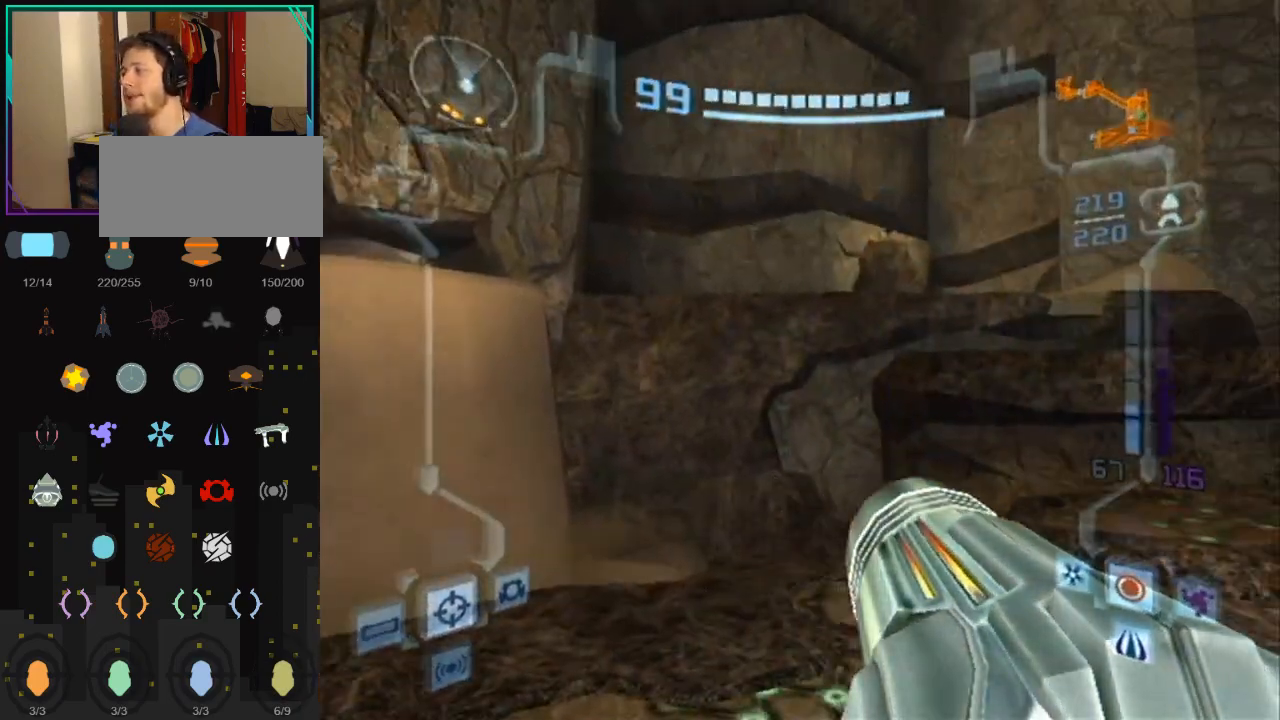
{"buttons": ["L1", "R1"], "left_stick": "left", "right_stick": "center", "events": [[67, "L1", "down"], [67, "left_stick", "left"]]}
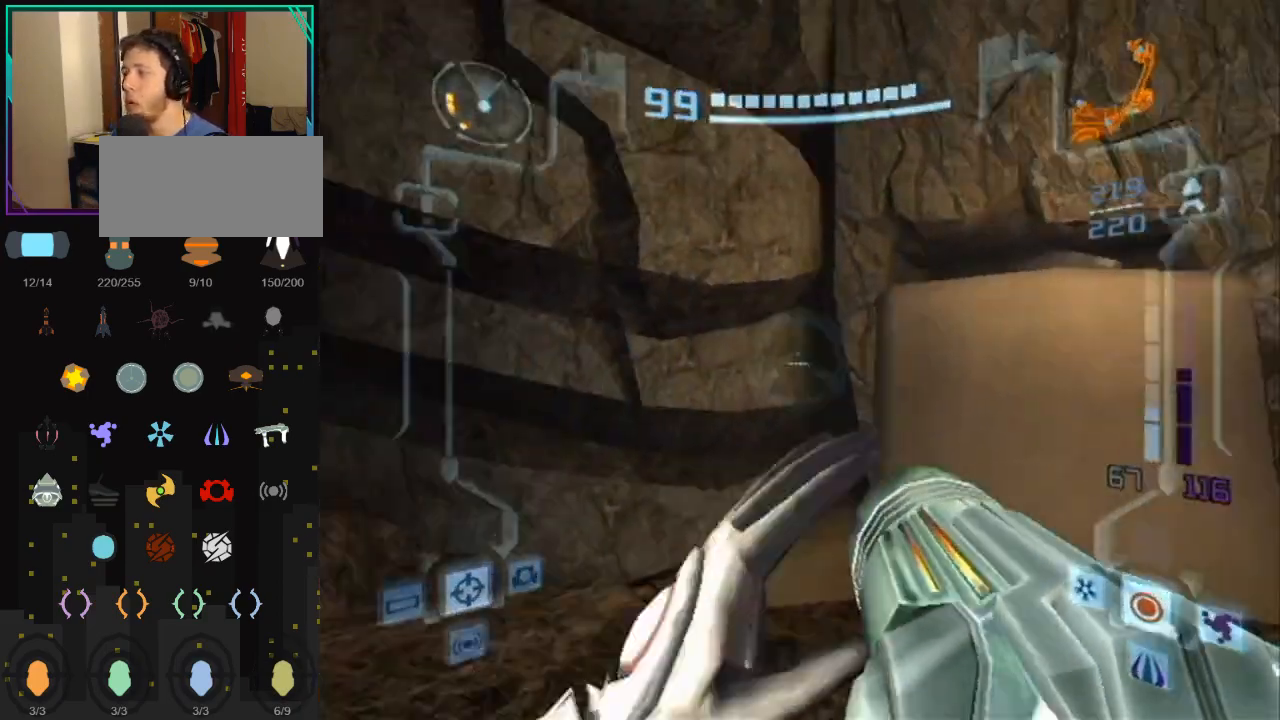
{"buttons": ["L1", "R1"], "left_stick": "left", "right_stick": "center", "events": []}
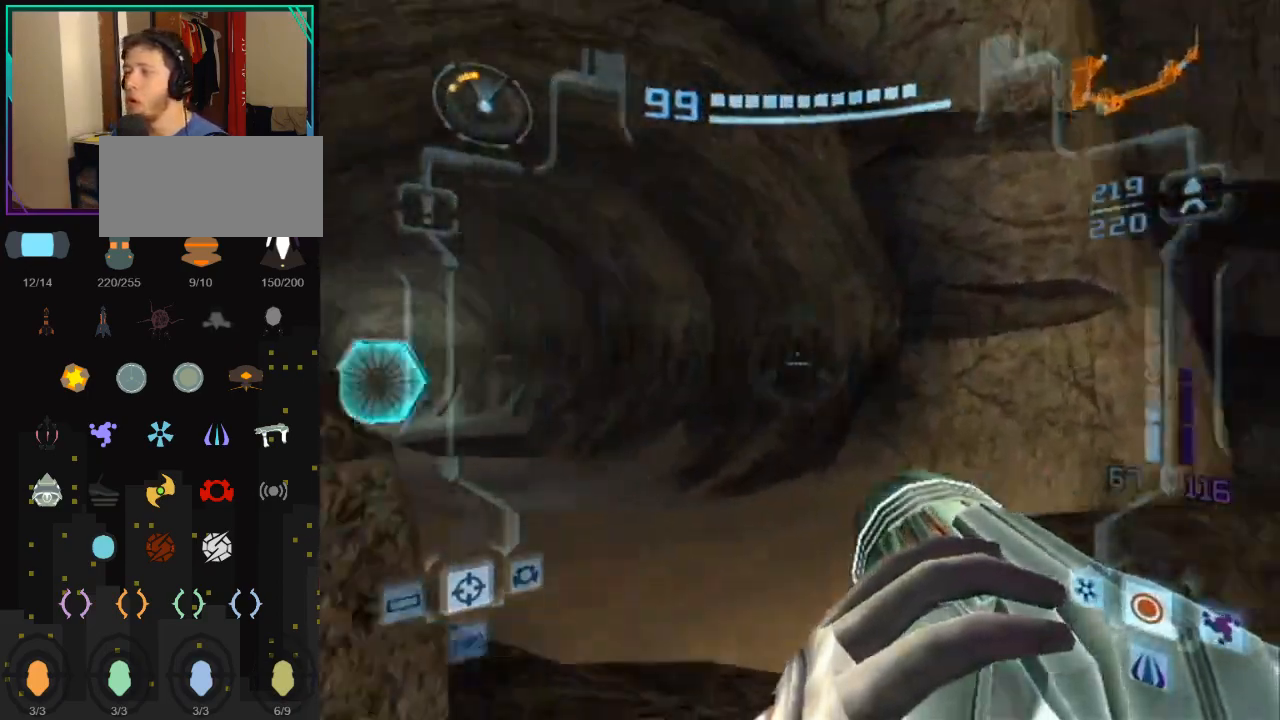
{"buttons": ["L1"], "left_stick": "right", "right_stick": "center", "events": [[250, "R1", "up"], [317, "left_stick", "right"]]}
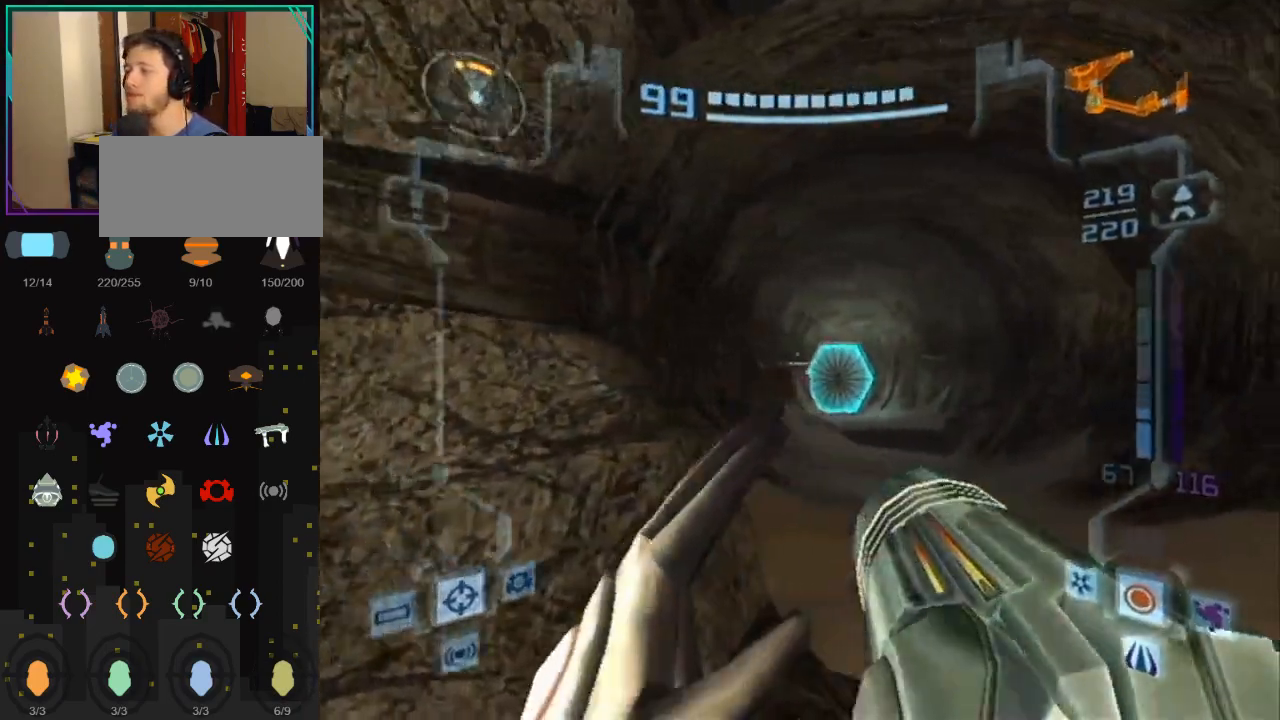
{"buttons": ["L1", "R1"], "left_stick": "center", "right_stick": "center", "events": [[150, "left_stick", "up-right"], [300, "left_stick", "center"], [467, "R1", "down"]]}
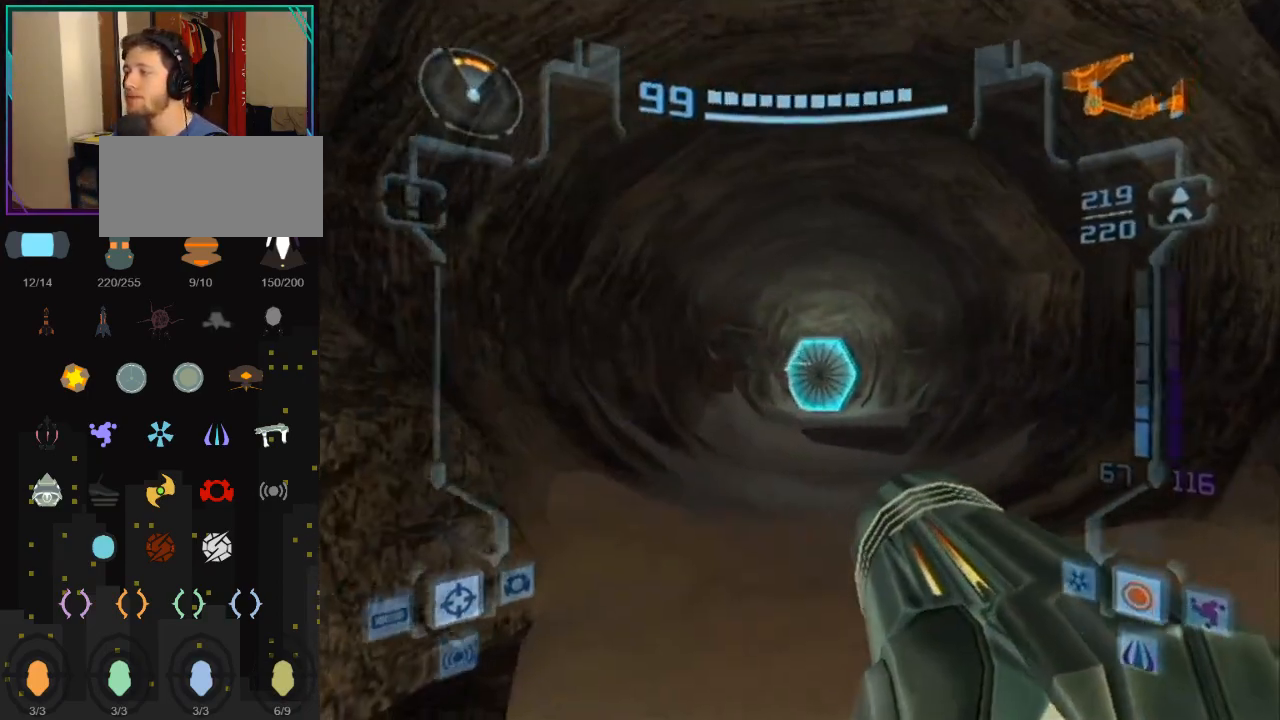
{"buttons": ["L1", "R1"], "left_stick": "right", "right_stick": "center", "events": [[67, "left_stick", "right"]]}
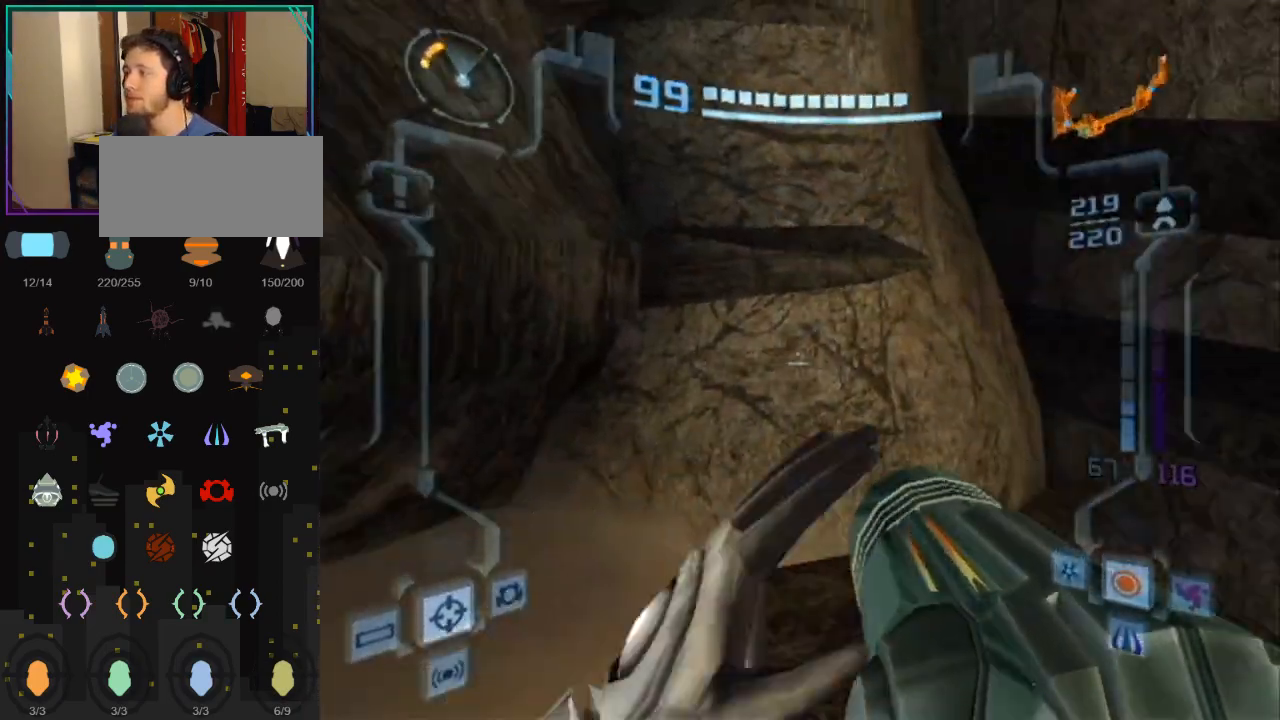
{"buttons": ["L1", "R1"], "left_stick": "right", "right_stick": "center", "events": []}
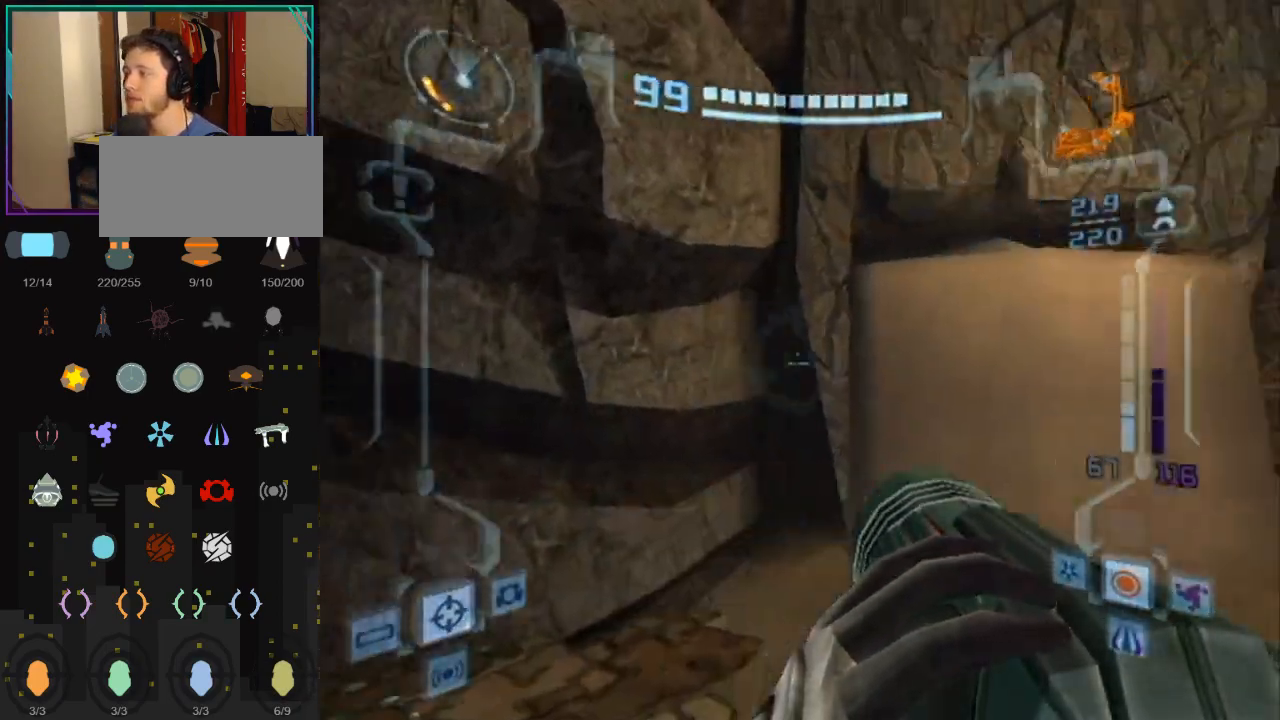
{"buttons": ["L1", "R1"], "left_stick": "right", "right_stick": "center", "events": []}
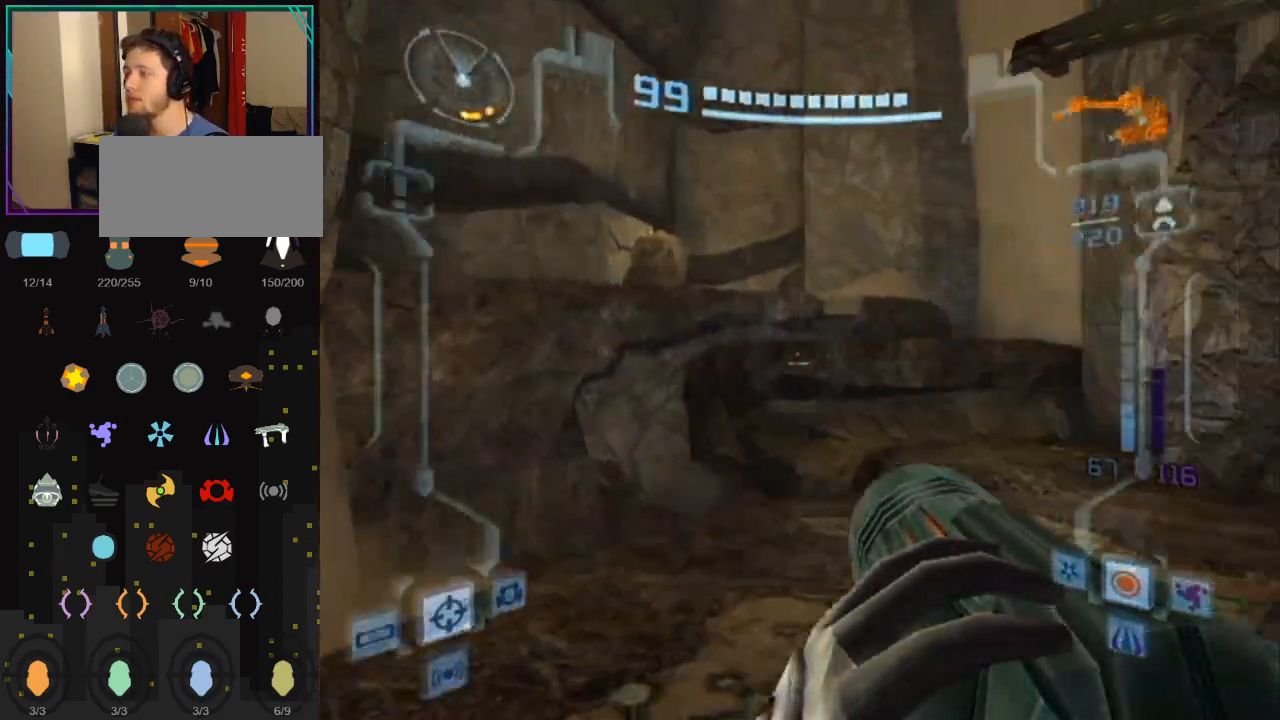
{"buttons": ["L1", "R1"], "left_stick": "right", "right_stick": "center", "events": []}
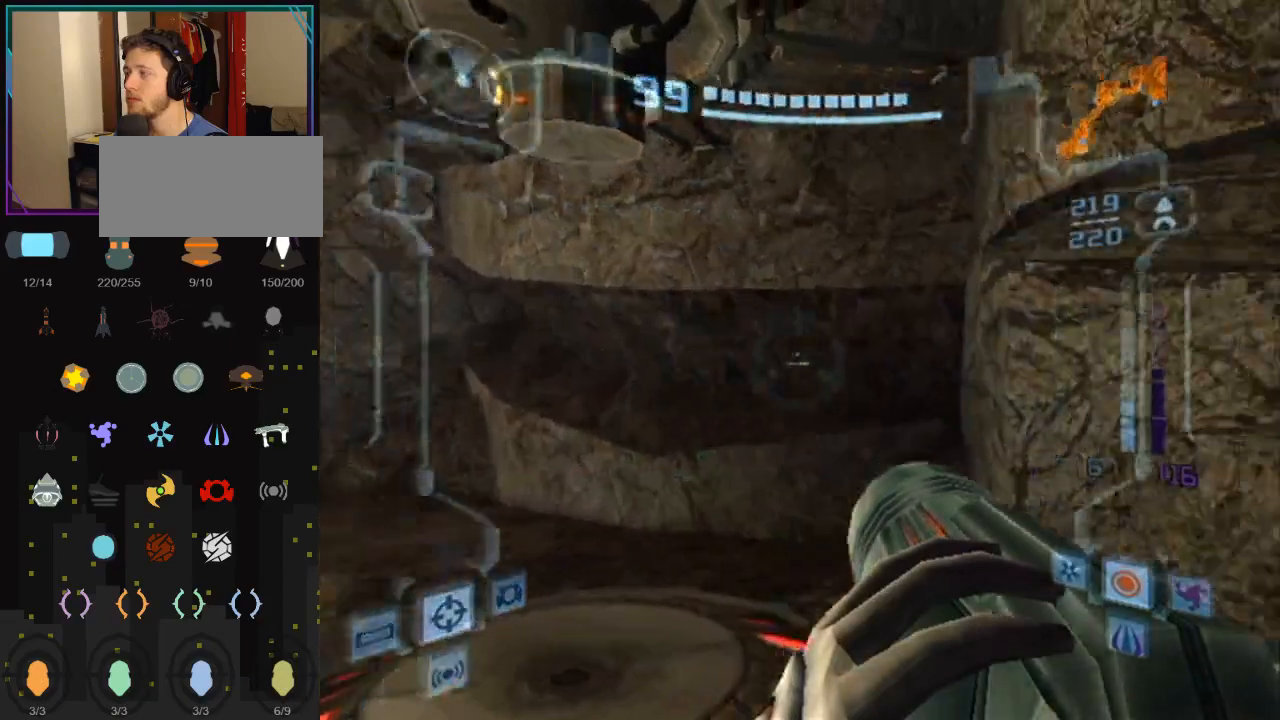
{"buttons": ["L1", "R1"], "left_stick": "center", "right_stick": "center", "events": [[500, "left_stick", "center"]]}
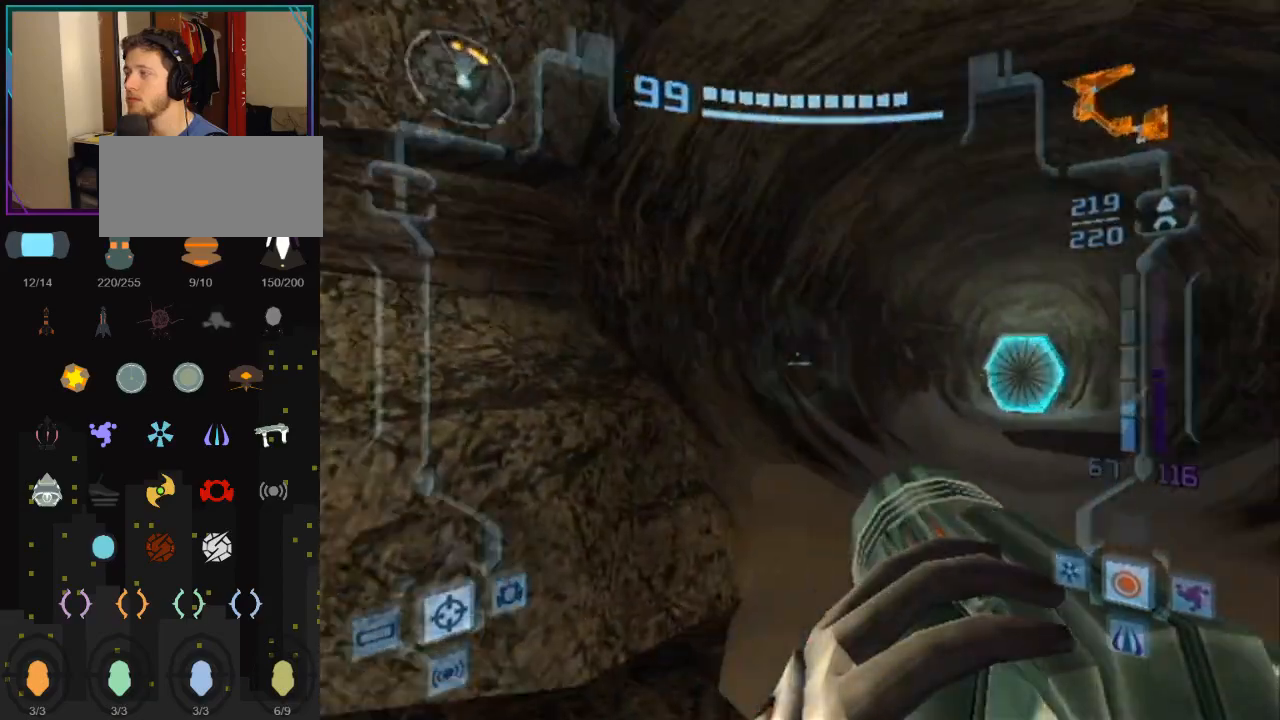
{"buttons": ["L1", "R1"], "left_stick": "left", "right_stick": "center", "events": [[33, "R1", "up"], [433, "R1", "down"], [467, "left_stick", "left"]]}
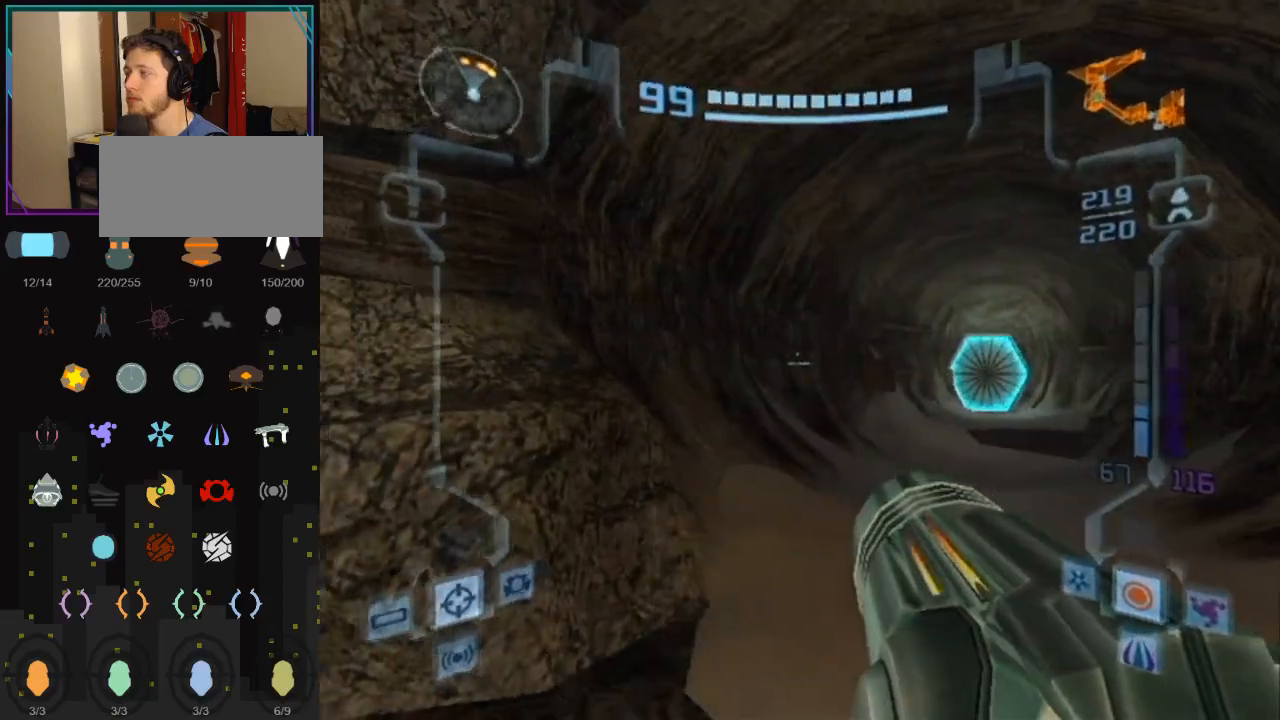
{"buttons": ["L1"], "left_stick": "center", "right_stick": "center", "events": [[217, "R1", "up"], [250, "left_stick", "center"], [317, "Z", "down"], [350, "Z", "up"]]}
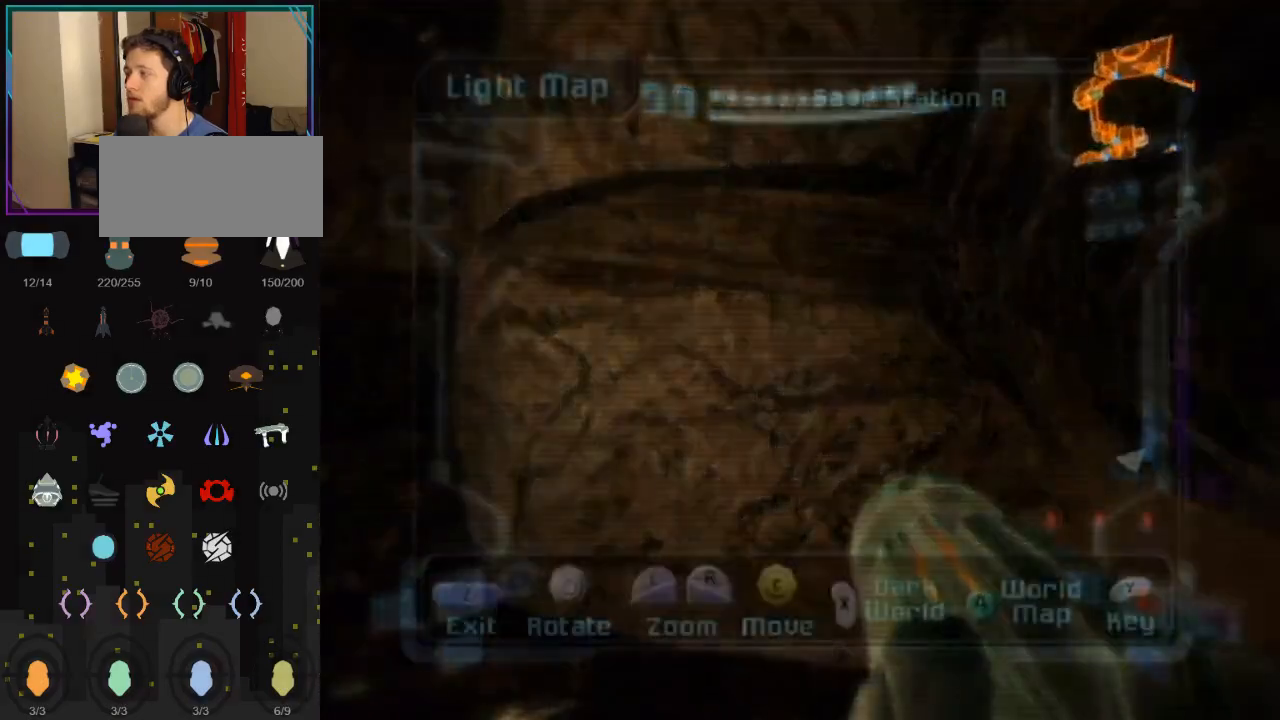
{"buttons": [], "left_stick": "center", "right_stick": "center", "events": [[33, "L1", "up"]]}
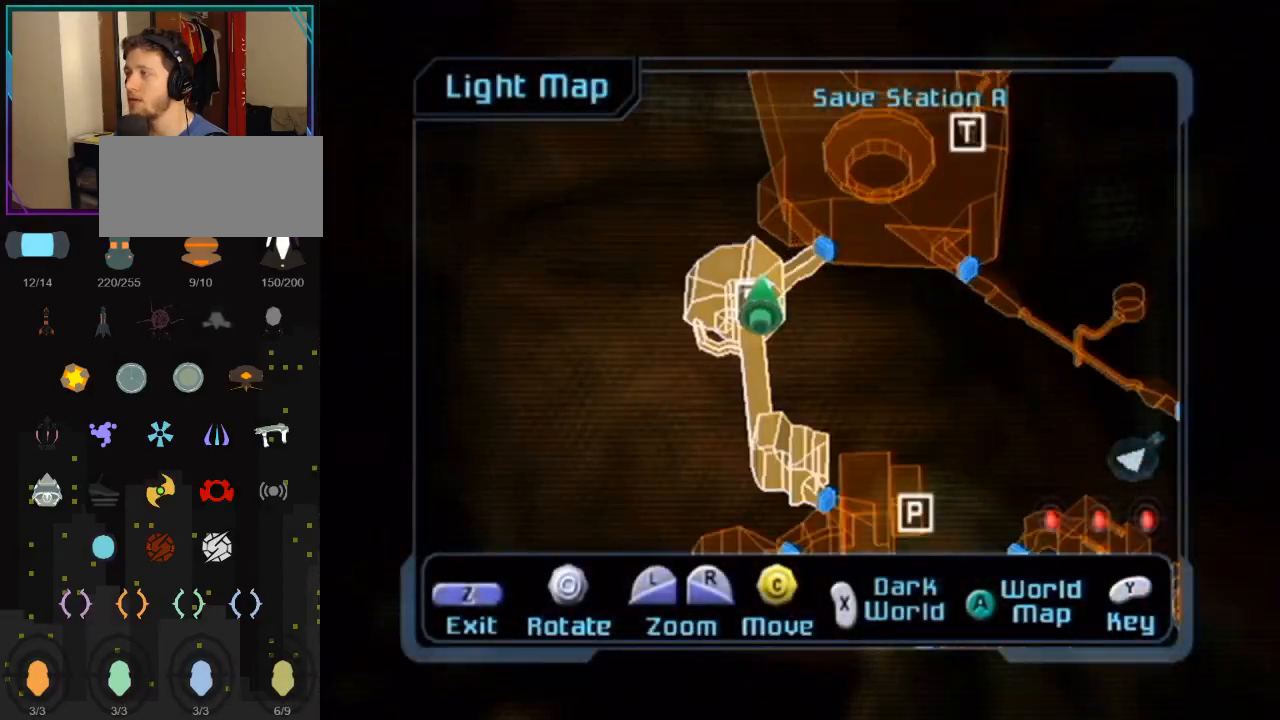
{"buttons": ["B"], "left_stick": "center", "right_stick": "center", "events": [[500, "B", "down"]]}
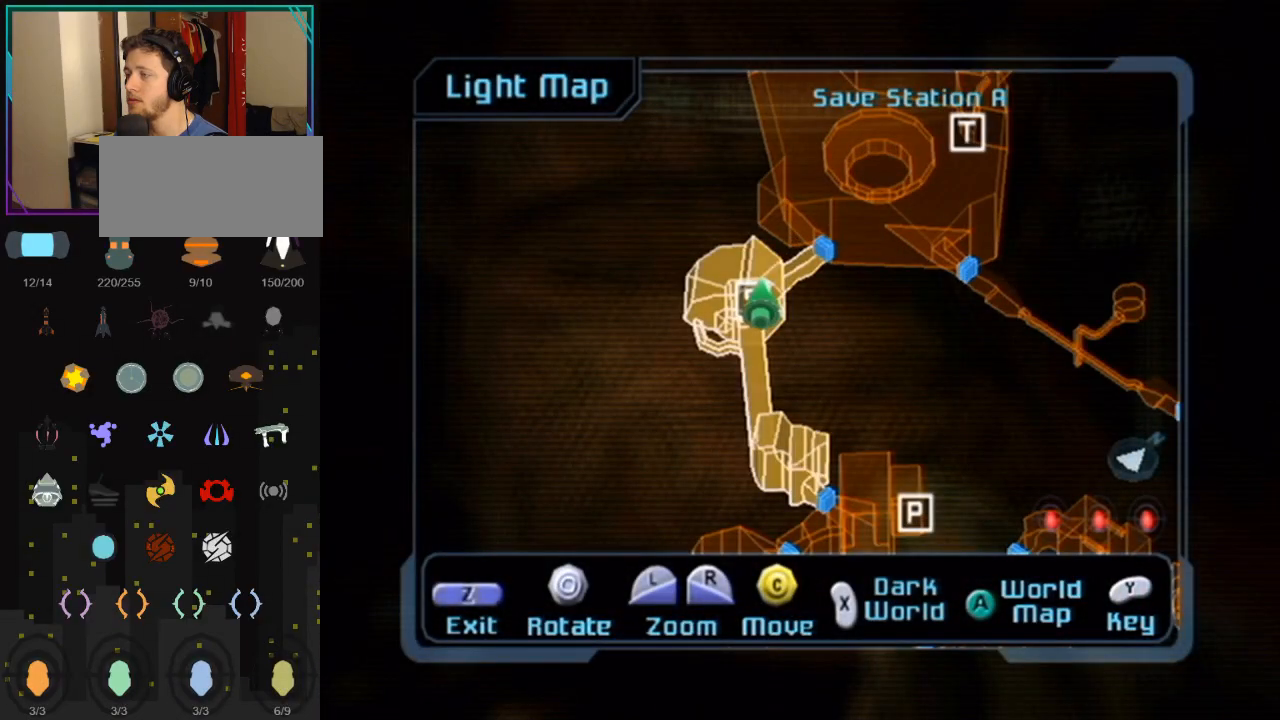
{"buttons": [], "left_stick": "center", "right_stick": "center", "events": [[183, "B", "up"]]}
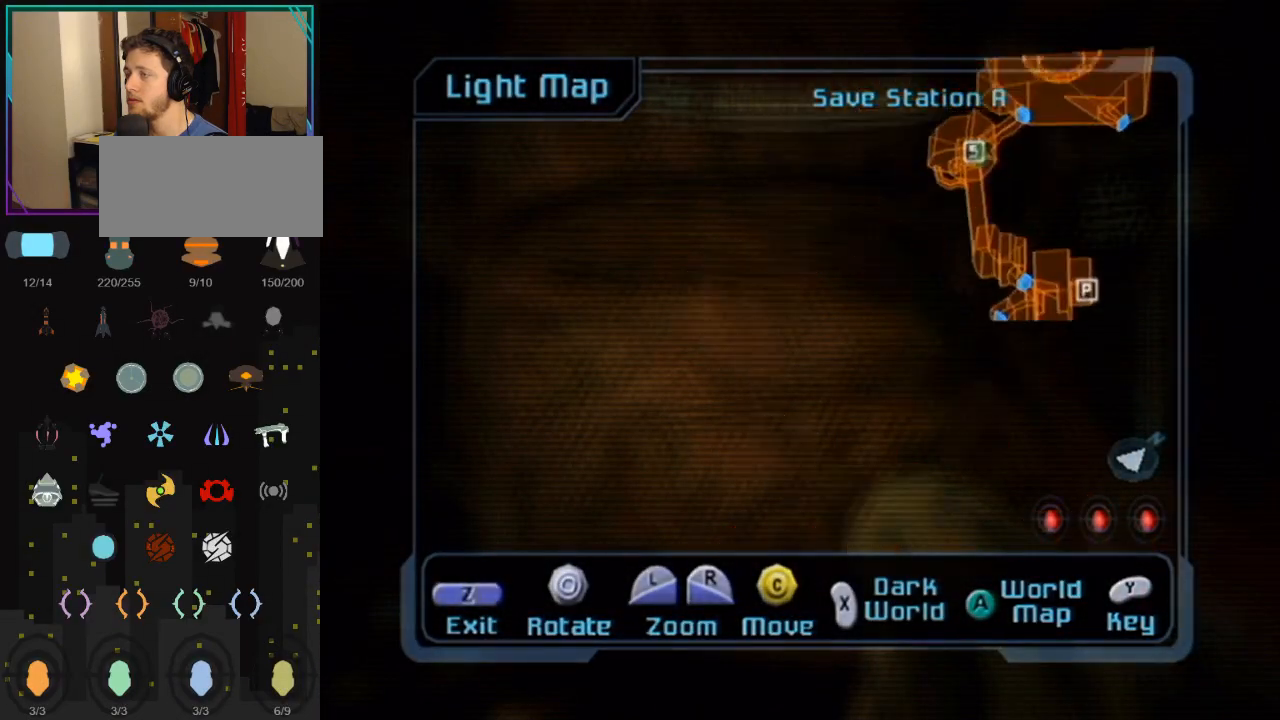
{"buttons": [], "left_stick": "left", "right_stick": "center", "events": [[83, "left_stick", "left"]]}
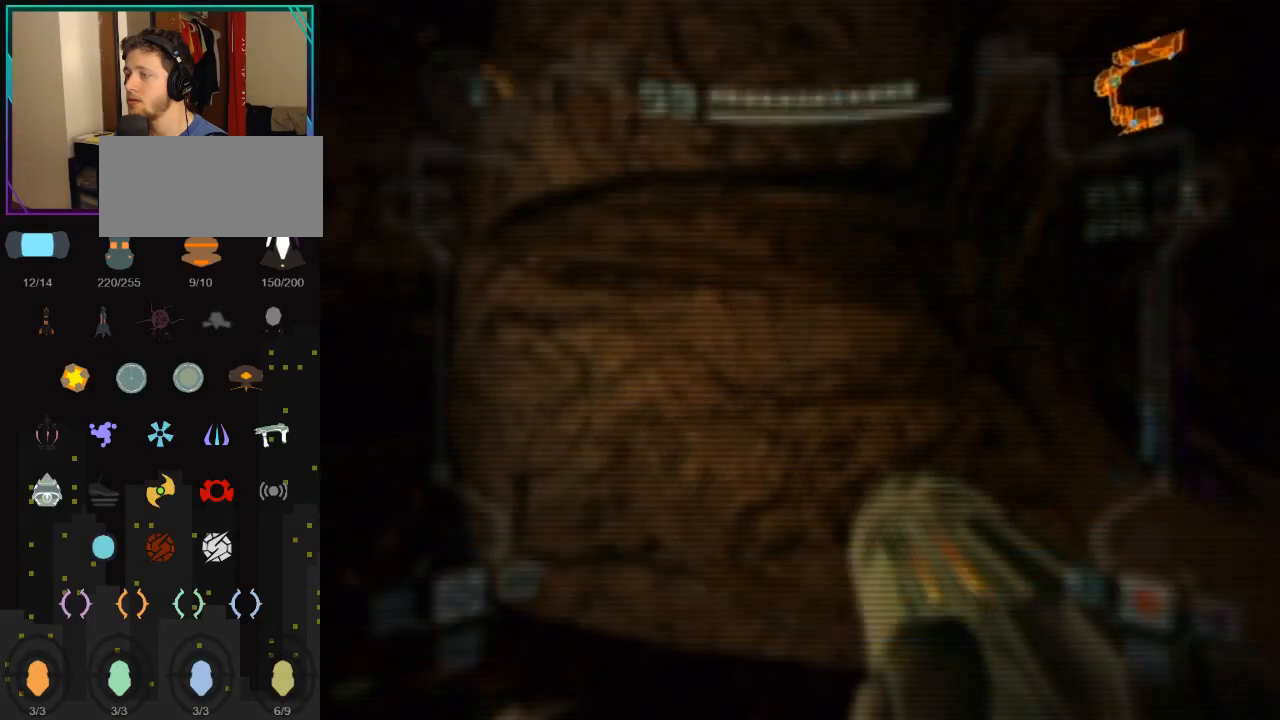
{"buttons": [], "left_stick": "center", "right_stick": "center", "events": [[300, "left_stick", "center"]]}
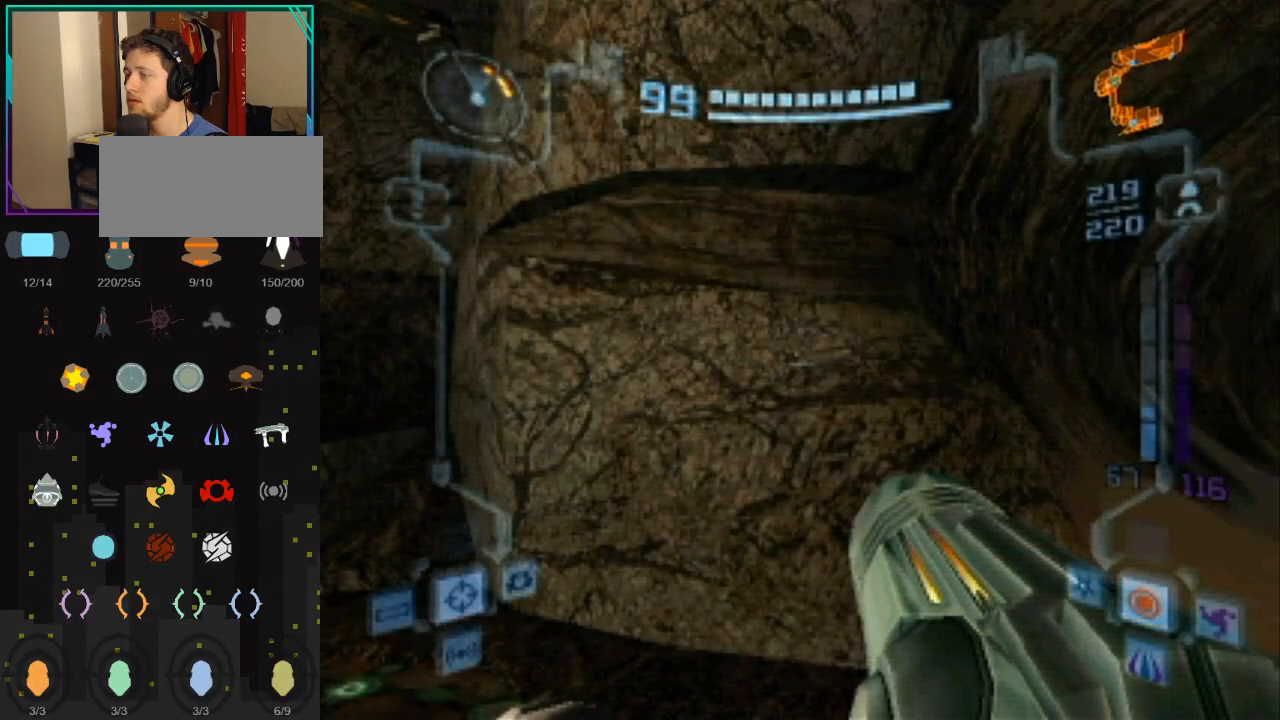
{"buttons": [], "left_stick": "right", "right_stick": "center", "events": [[317, "left_stick", "right"]]}
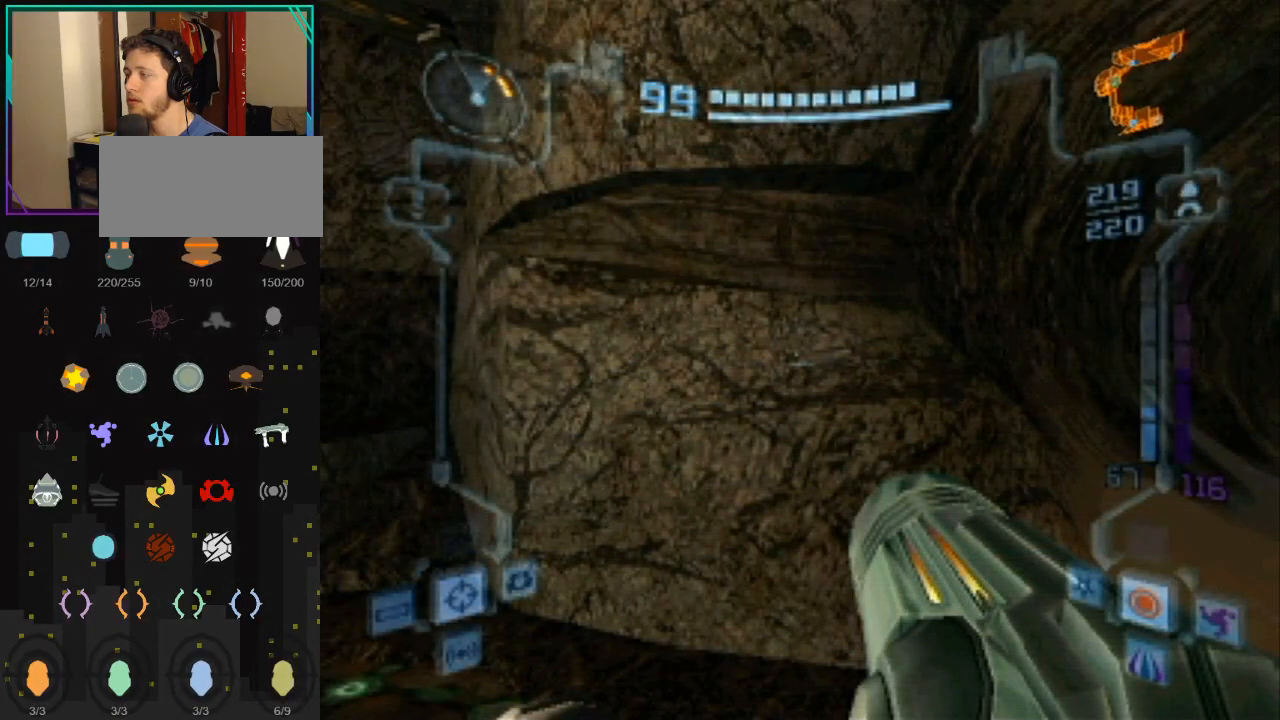
{"buttons": [], "left_stick": "right", "right_stick": "center", "events": []}
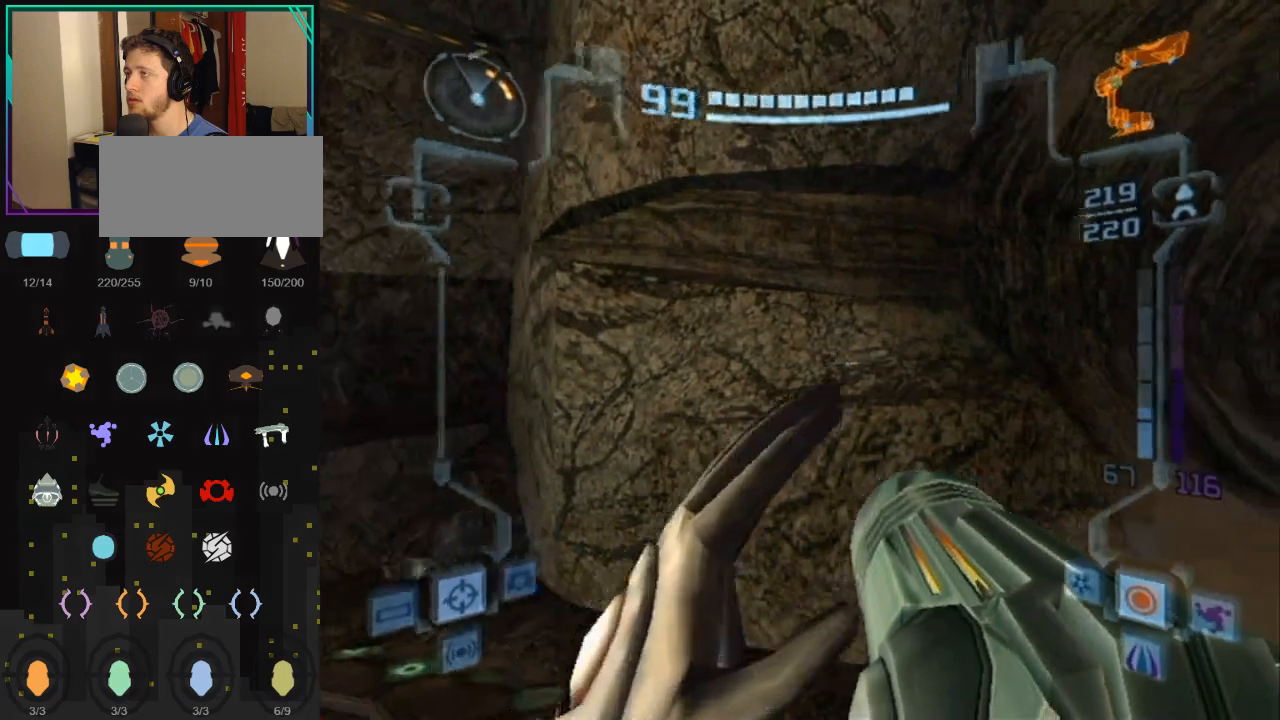
{"buttons": [], "left_stick": "center", "right_stick": "center", "events": [[367, "left_stick", "center"]]}
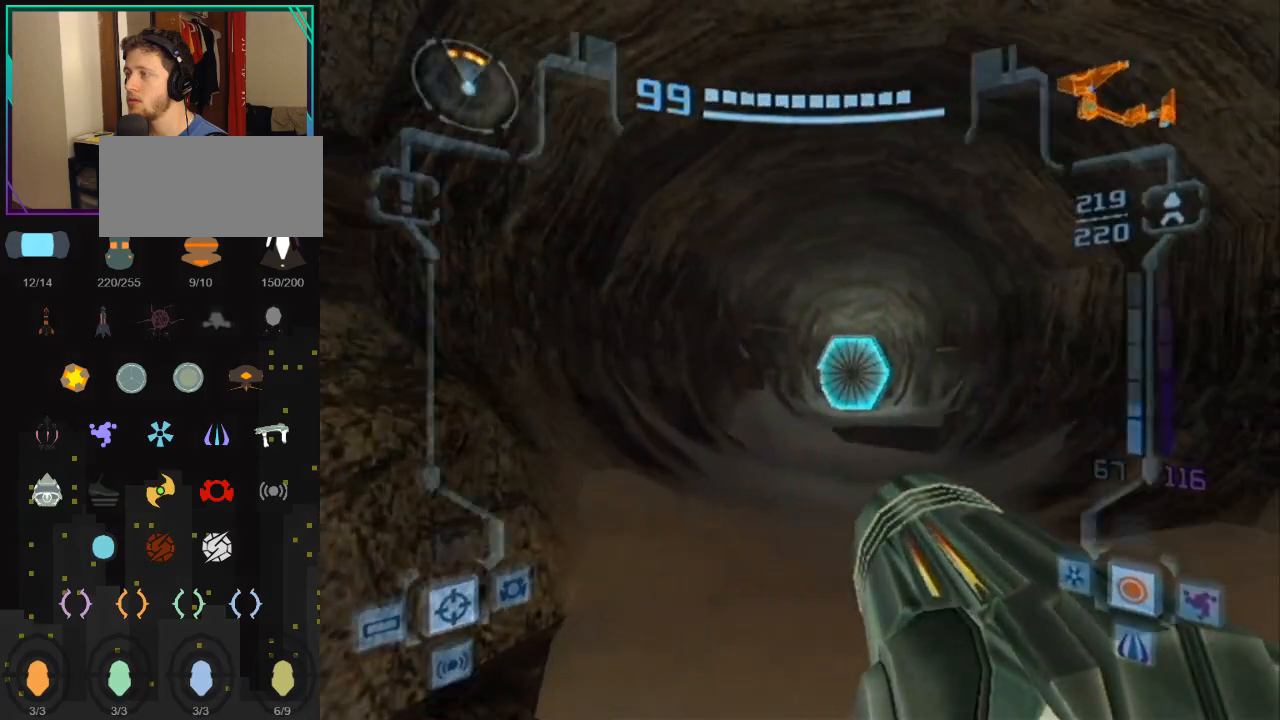
{"buttons": [], "left_stick": "center", "right_stick": "center", "events": []}
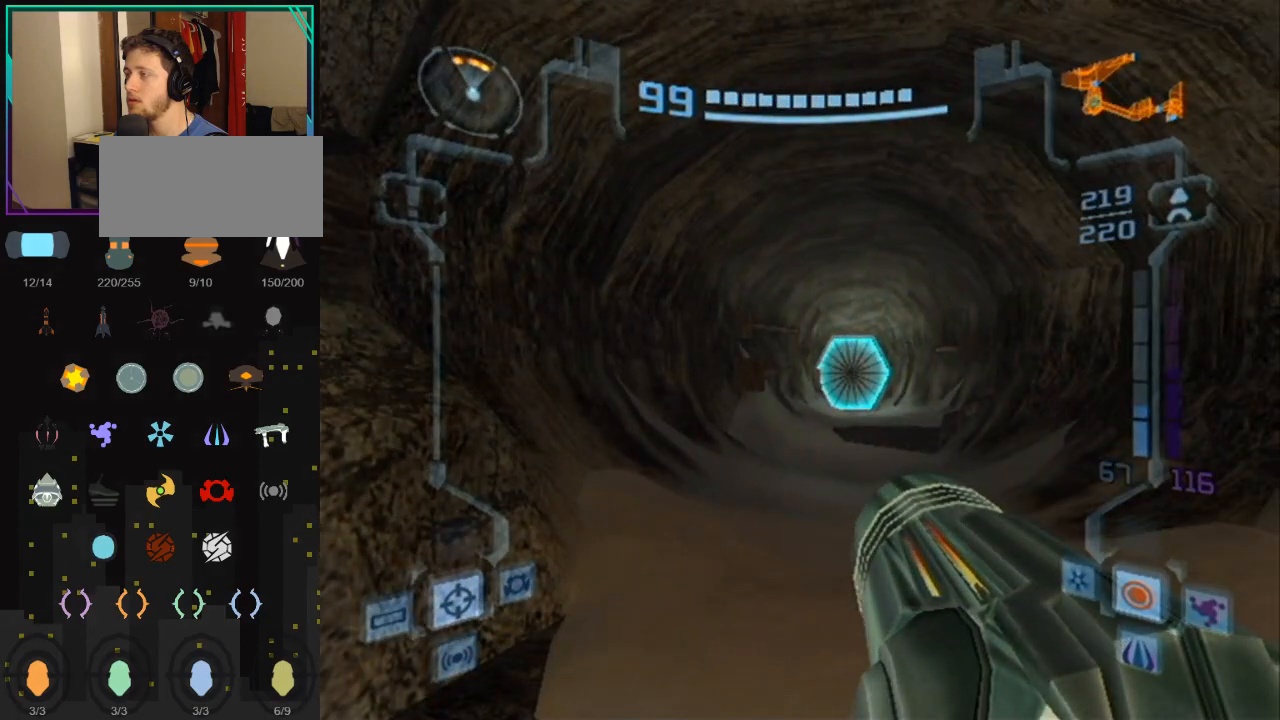
{"buttons": [], "left_stick": "center", "right_stick": "center", "events": [[117, "Z", "down"], [300, "Z", "up"]]}
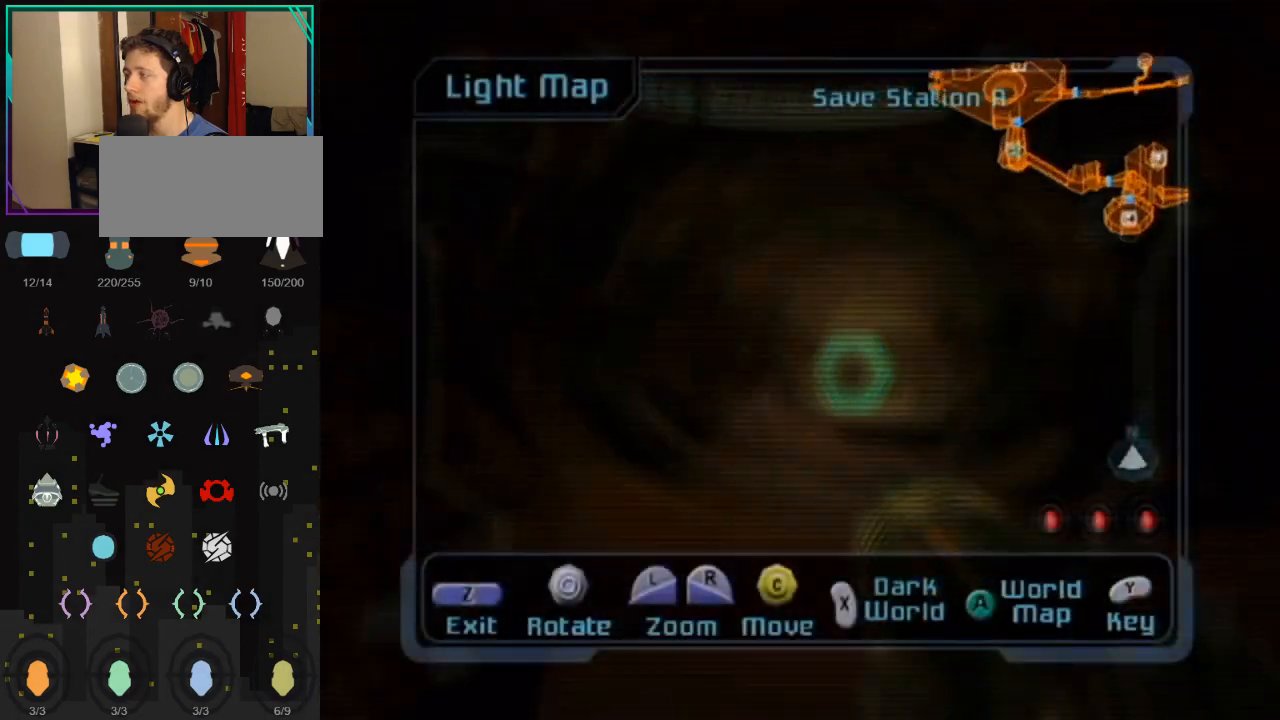
{"buttons": [], "left_stick": "center", "right_stick": "center", "events": []}
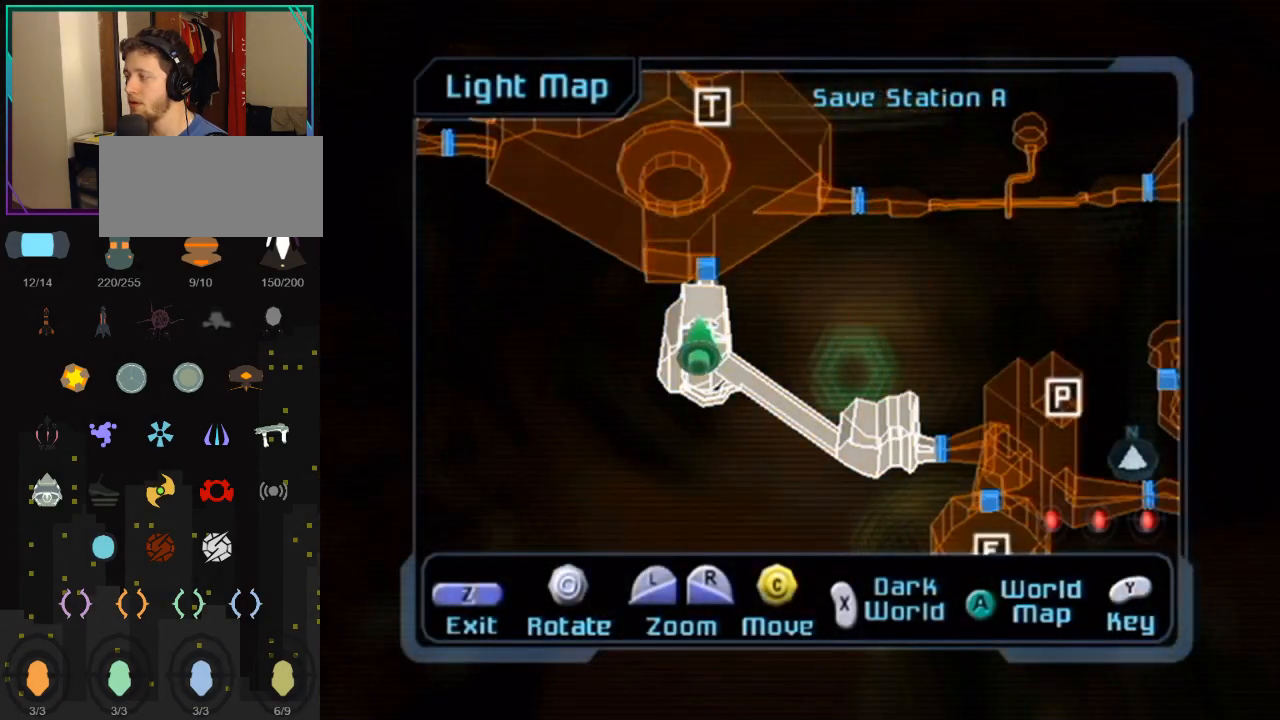
{"buttons": [], "left_stick": "left", "right_stick": "center", "events": [[150, "left_stick", "left"]]}
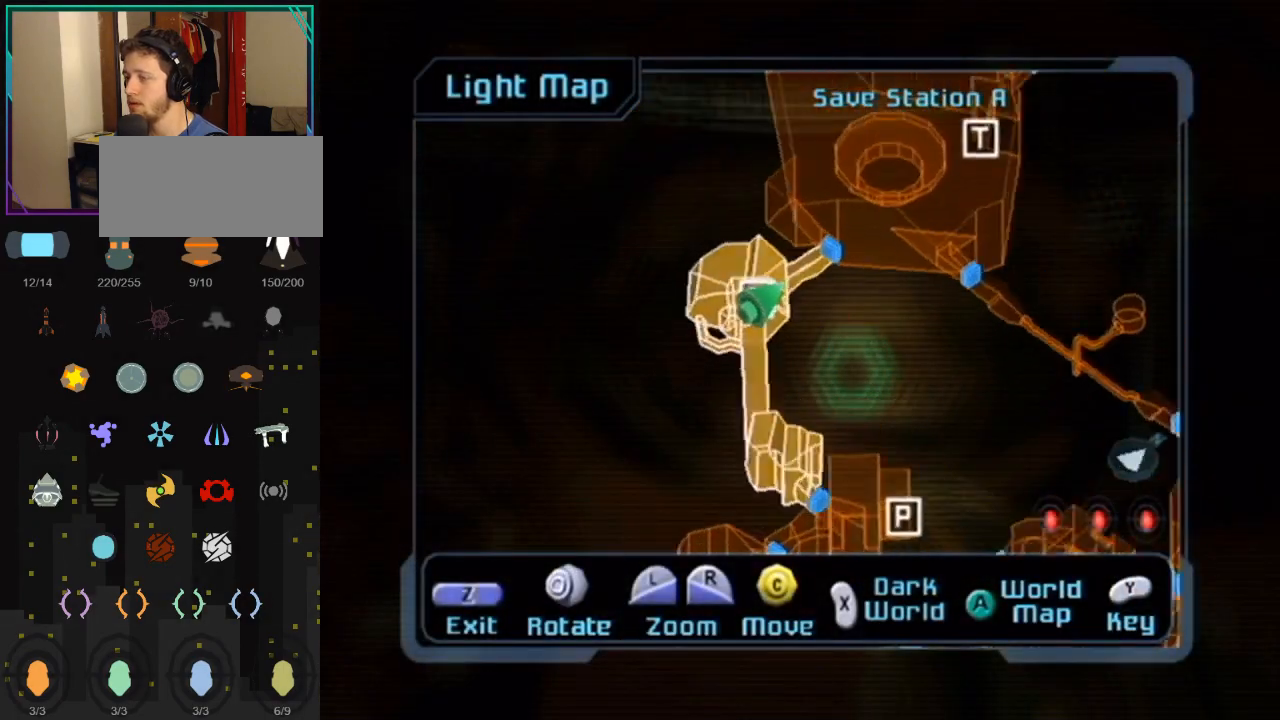
{"buttons": [], "left_stick": "center", "right_stick": "center", "events": [[367, "left_stick", "center"]]}
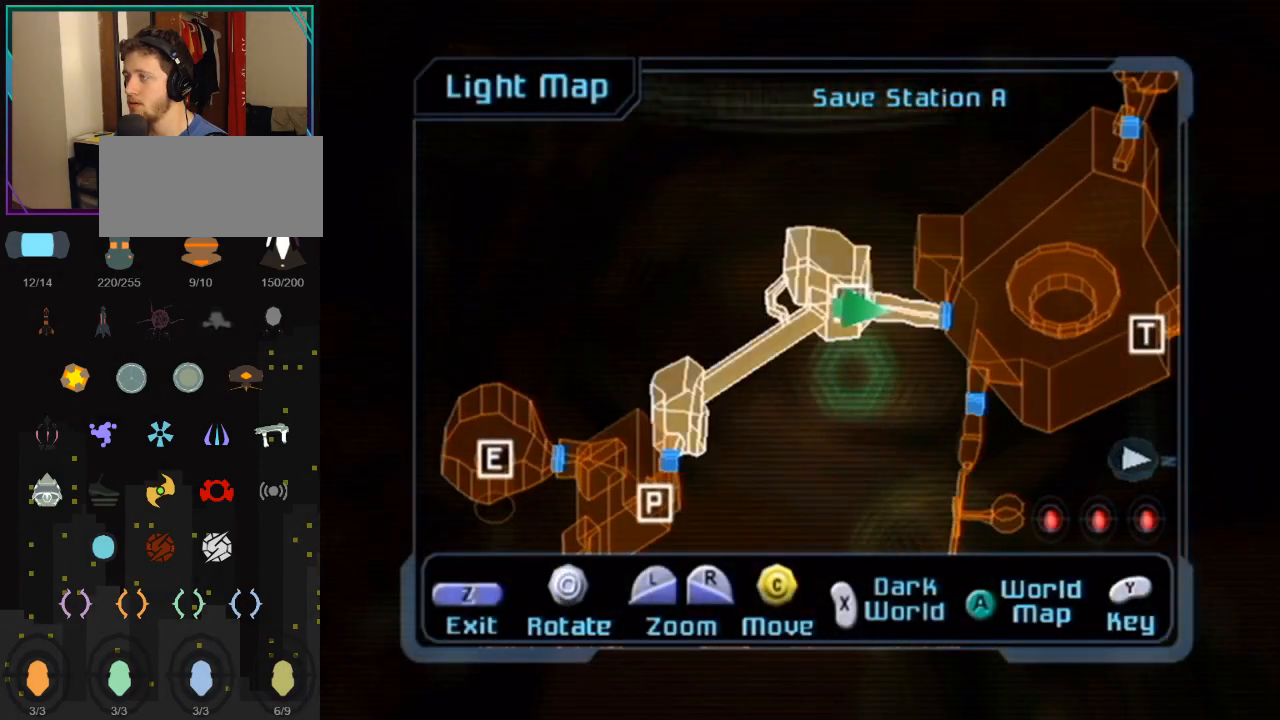
{"buttons": ["L1"], "left_stick": "center", "right_stick": "down-left", "events": [[217, "L1", "down"], [250, "right_stick", "down-left"]]}
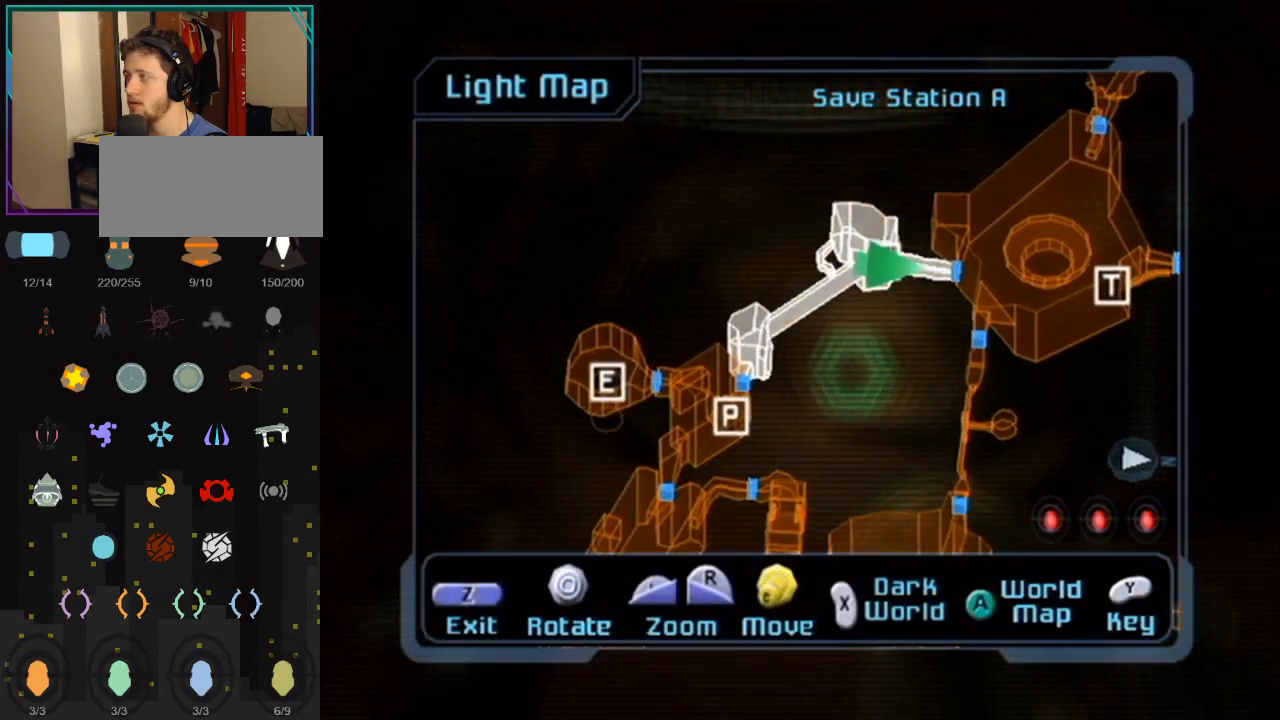
{"buttons": ["L1"], "left_stick": "center", "right_stick": "center", "events": [[83, "right_stick", "center"], [350, "B", "down"], [467, "B", "up"]]}
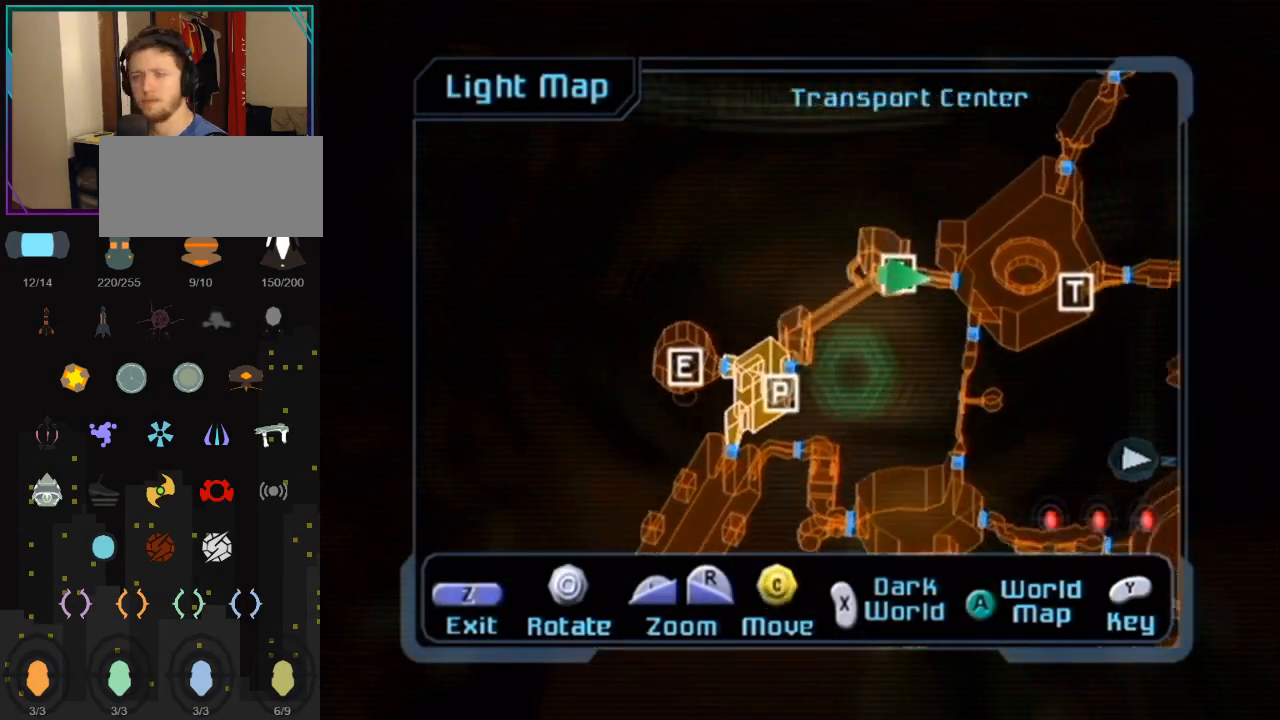
{"buttons": [], "left_stick": "left", "right_stick": "center", "events": [[83, "L1", "up"], [317, "left_stick", "left"]]}